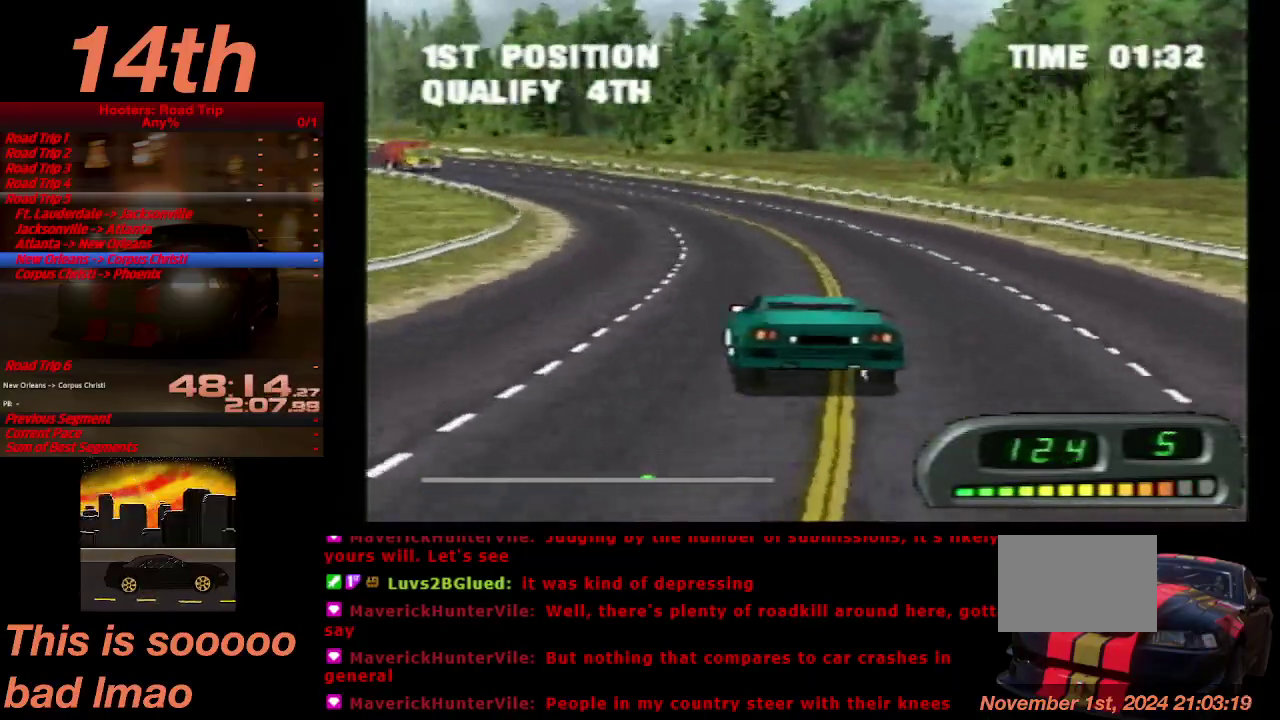
Gameplay with a controller (PlayStation layout); each line is a JSON object with the inputs held at the frame after it. "events" lists button and stick changes between this image and that frame as [ms after this image, input, new state], when the widget could be followed in between. Not read: L3 R3.
{"buttons": ["CROSS", "DPAD_LEFT"], "left_stick": "center", "right_stick": "center", "events": [[500, "DPAD_LEFT", "down"]]}
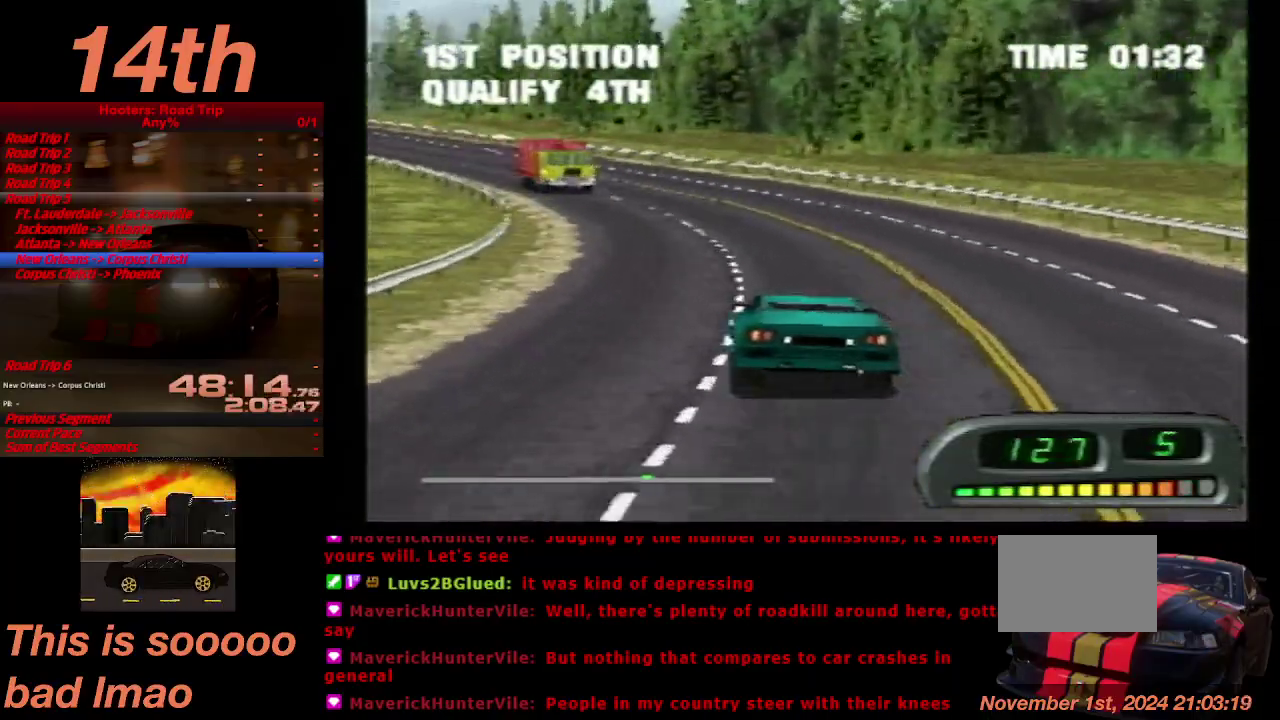
{"buttons": ["CROSS"], "left_stick": "center", "right_stick": "center", "events": [[500, "DPAD_LEFT", "up"]]}
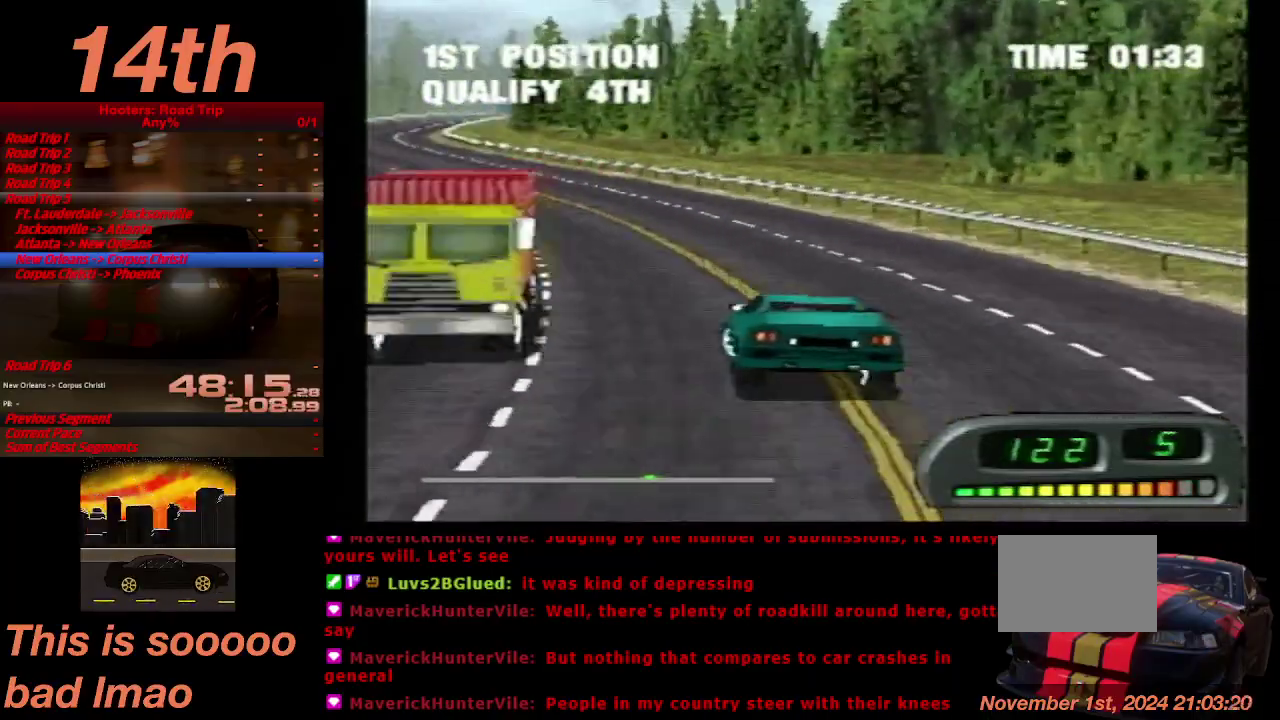
{"buttons": ["CROSS"], "left_stick": "center", "right_stick": "center", "events": []}
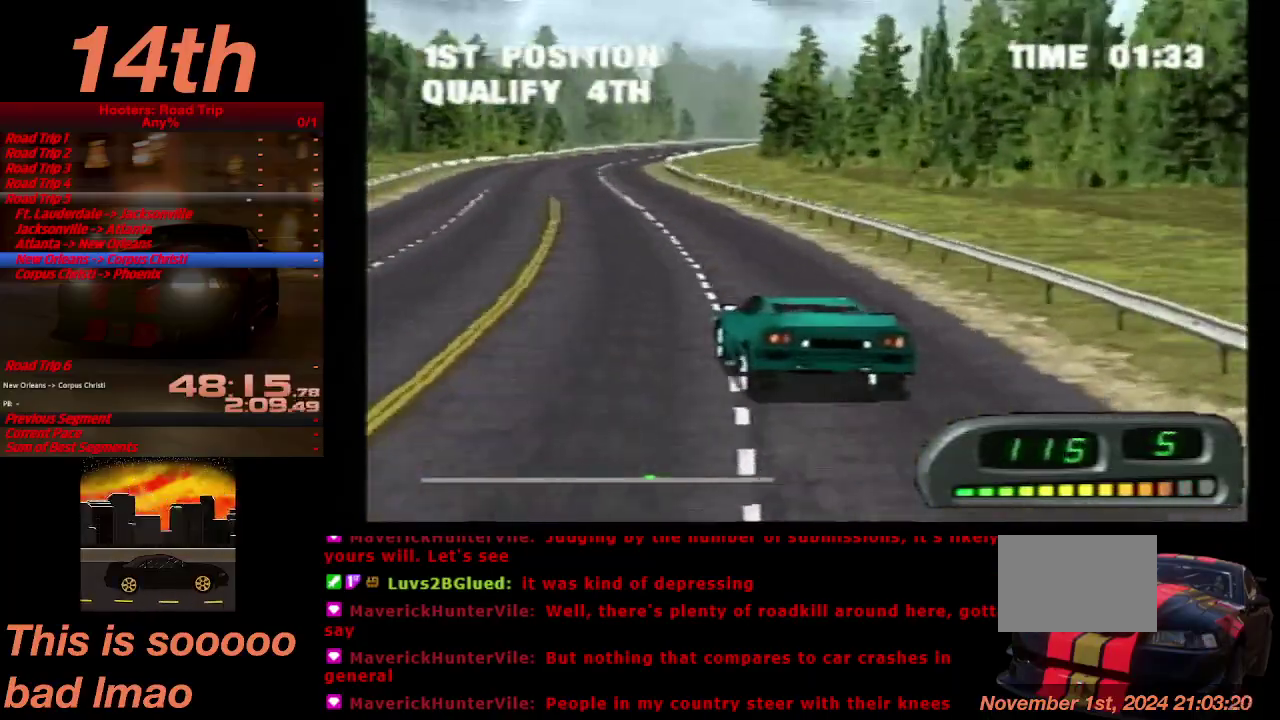
{"buttons": ["CROSS"], "left_stick": "center", "right_stick": "center", "events": [[100, "DPAD_RIGHT", "down"], [300, "DPAD_RIGHT", "up"]]}
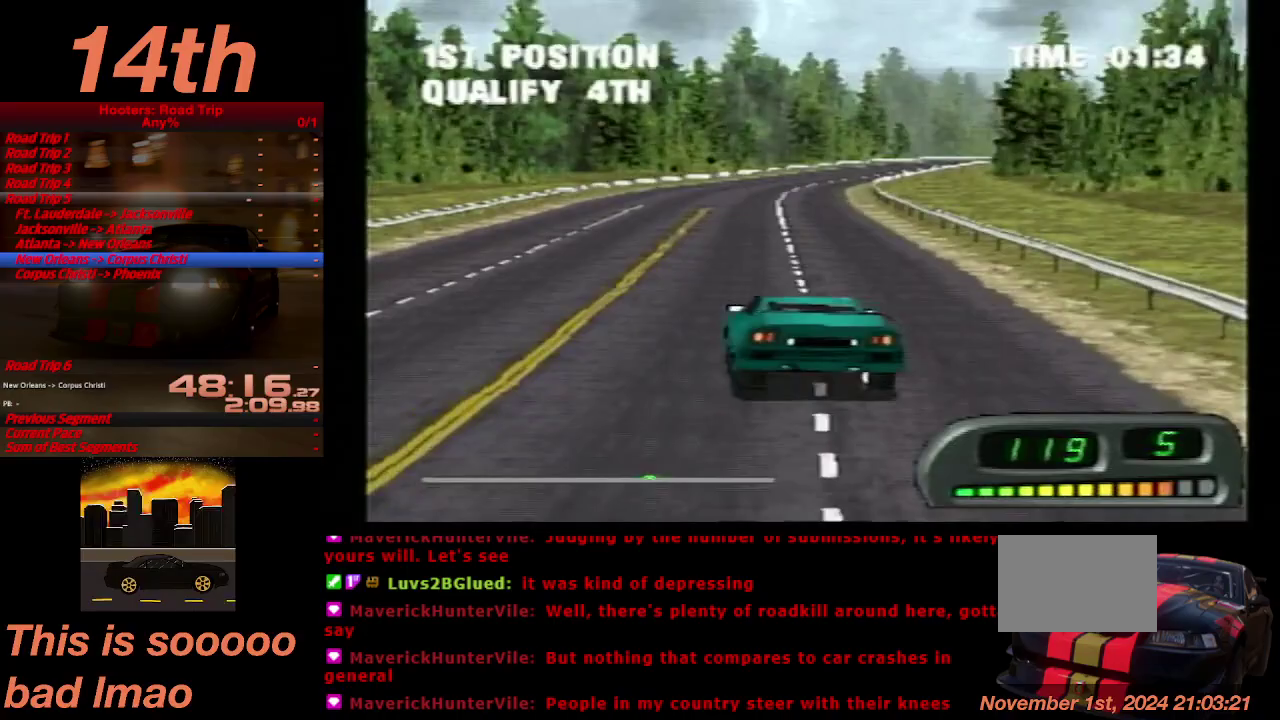
{"buttons": ["CROSS", "DPAD_RIGHT"], "left_stick": "center", "right_stick": "center", "events": [[233, "DPAD_RIGHT", "down"], [367, "DPAD_RIGHT", "up"], [433, "DPAD_RIGHT", "down"]]}
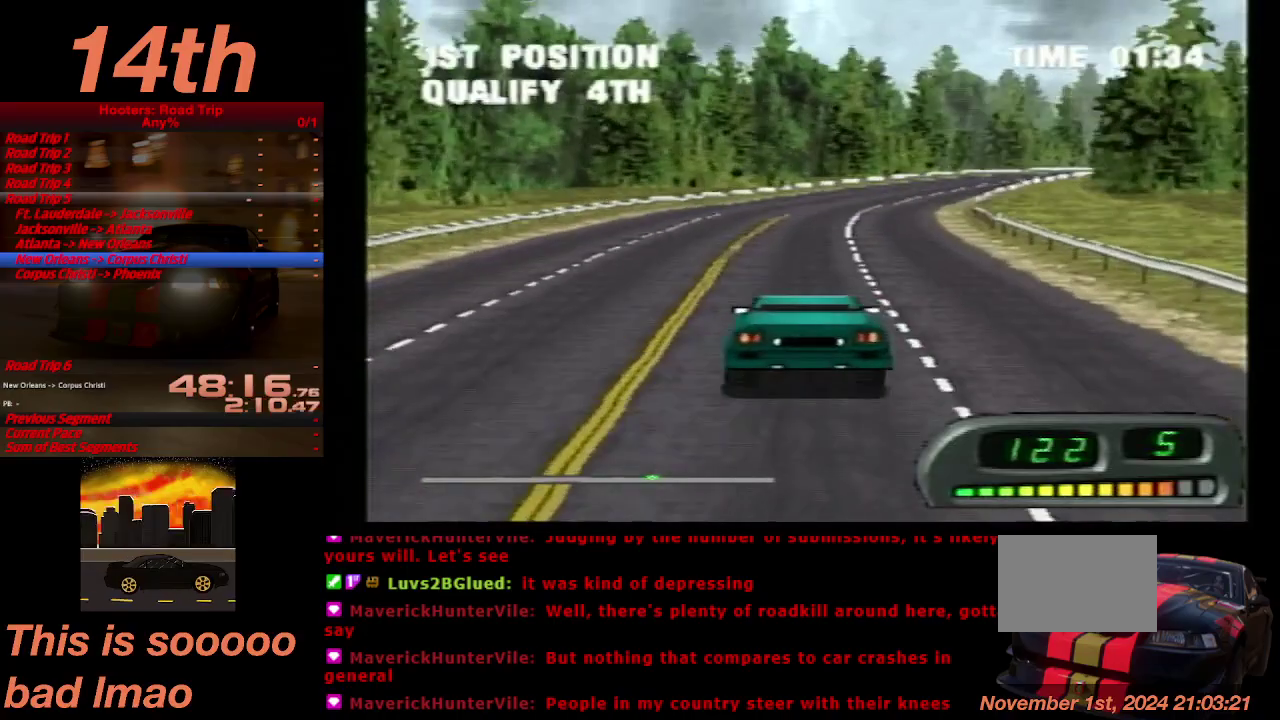
{"buttons": ["CROSS"], "left_stick": "center", "right_stick": "center", "events": [[67, "DPAD_RIGHT", "up"]]}
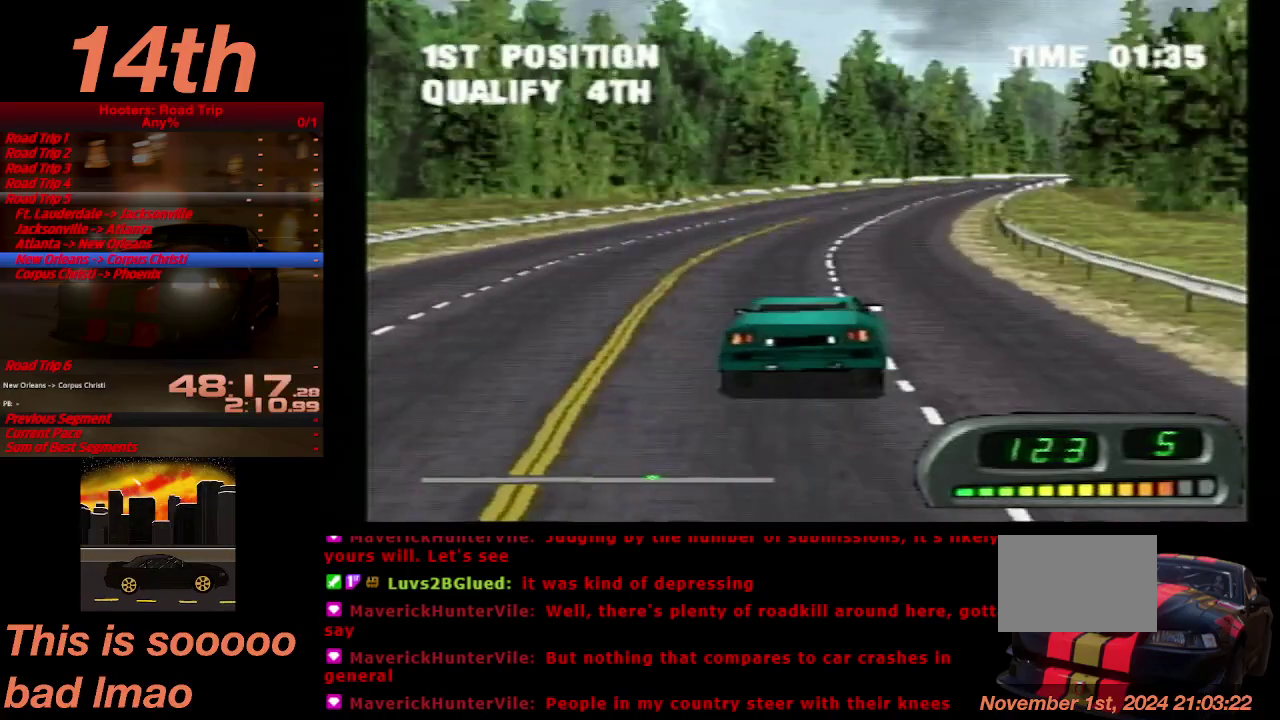
{"buttons": ["CROSS"], "left_stick": "center", "right_stick": "center", "events": [[233, "DPAD_RIGHT", "down"], [333, "DPAD_RIGHT", "up"]]}
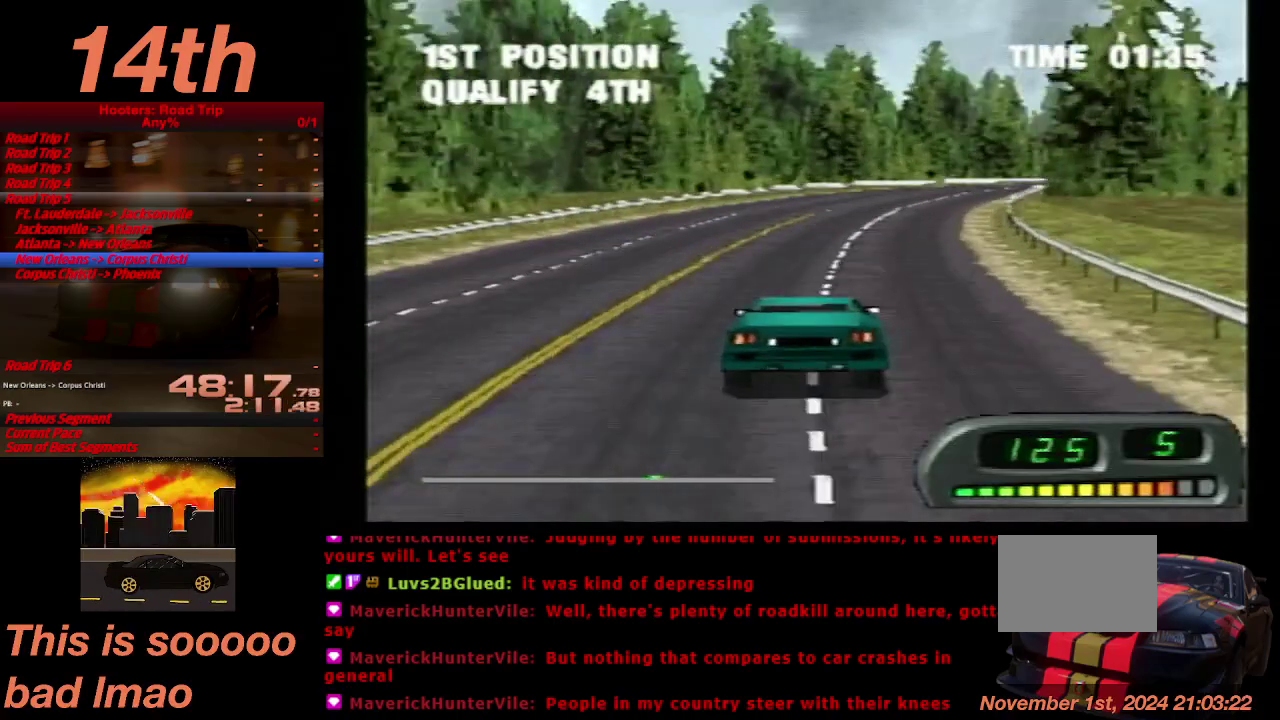
{"buttons": ["CROSS"], "left_stick": "center", "right_stick": "center", "events": [[67, "DPAD_RIGHT", "down"], [200, "DPAD_RIGHT", "up"], [333, "DPAD_RIGHT", "down"], [433, "DPAD_RIGHT", "up"]]}
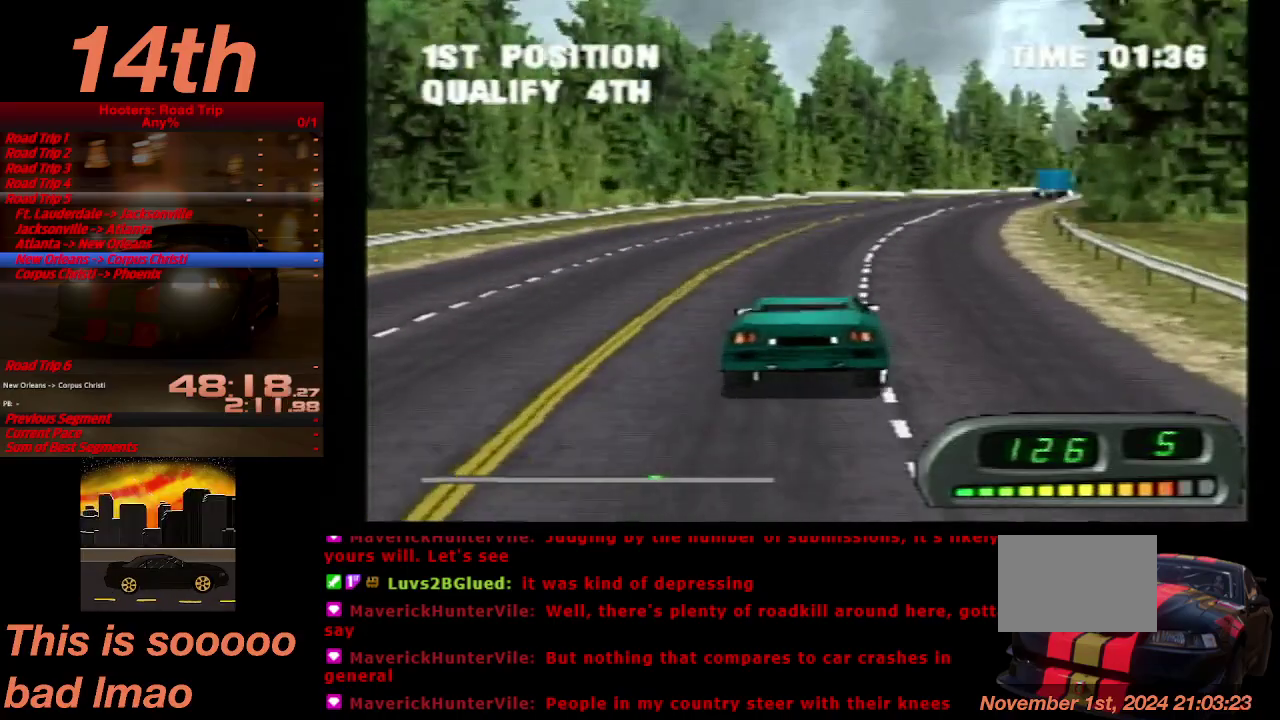
{"buttons": ["CROSS"], "left_stick": "center", "right_stick": "center", "events": [[67, "DPAD_RIGHT", "down"], [167, "DPAD_RIGHT", "up"]]}
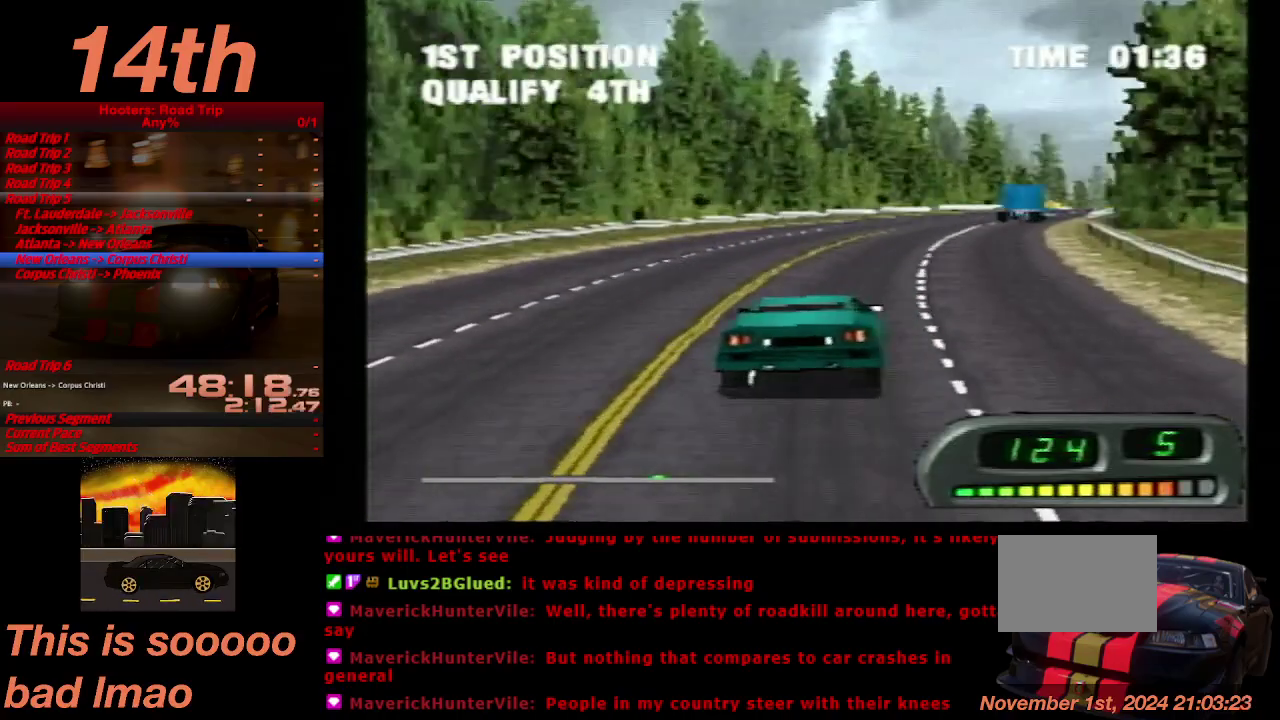
{"buttons": ["CROSS"], "left_stick": "center", "right_stick": "center", "events": [[267, "DPAD_RIGHT", "down"], [400, "DPAD_RIGHT", "up"]]}
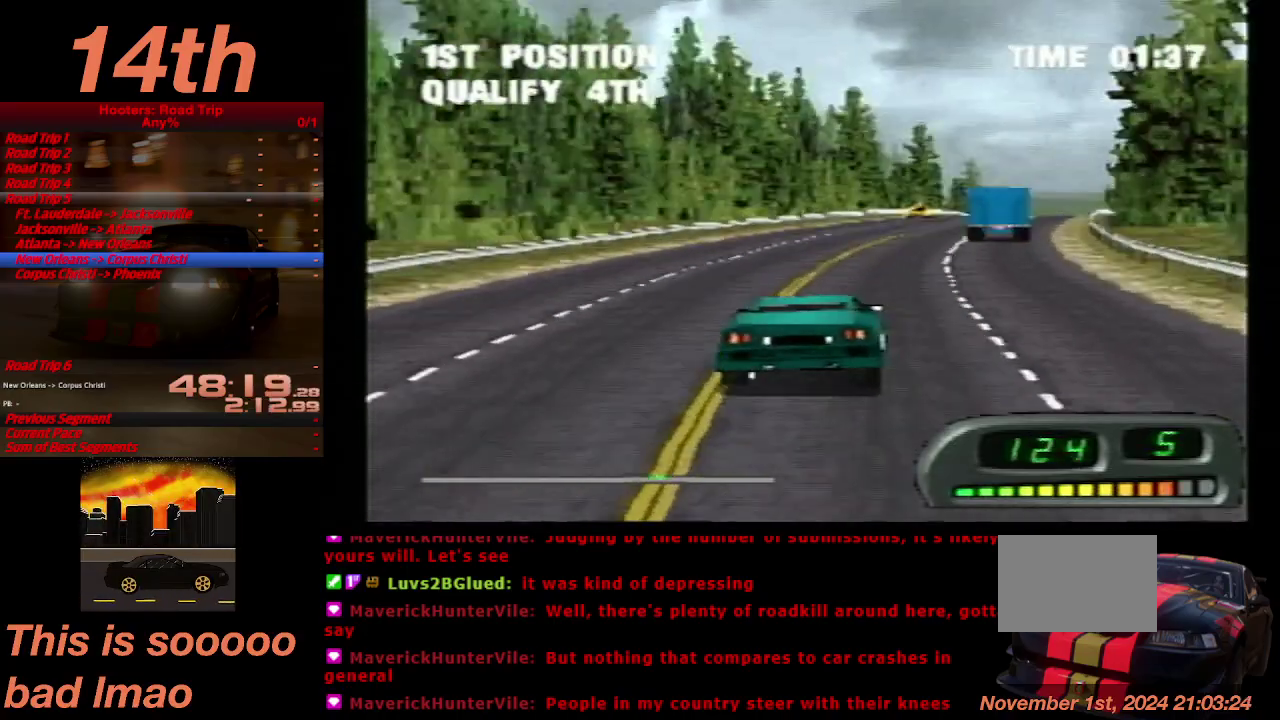
{"buttons": ["CROSS"], "left_stick": "center", "right_stick": "center", "events": [[33, "DPAD_RIGHT", "down"], [100, "DPAD_RIGHT", "up"]]}
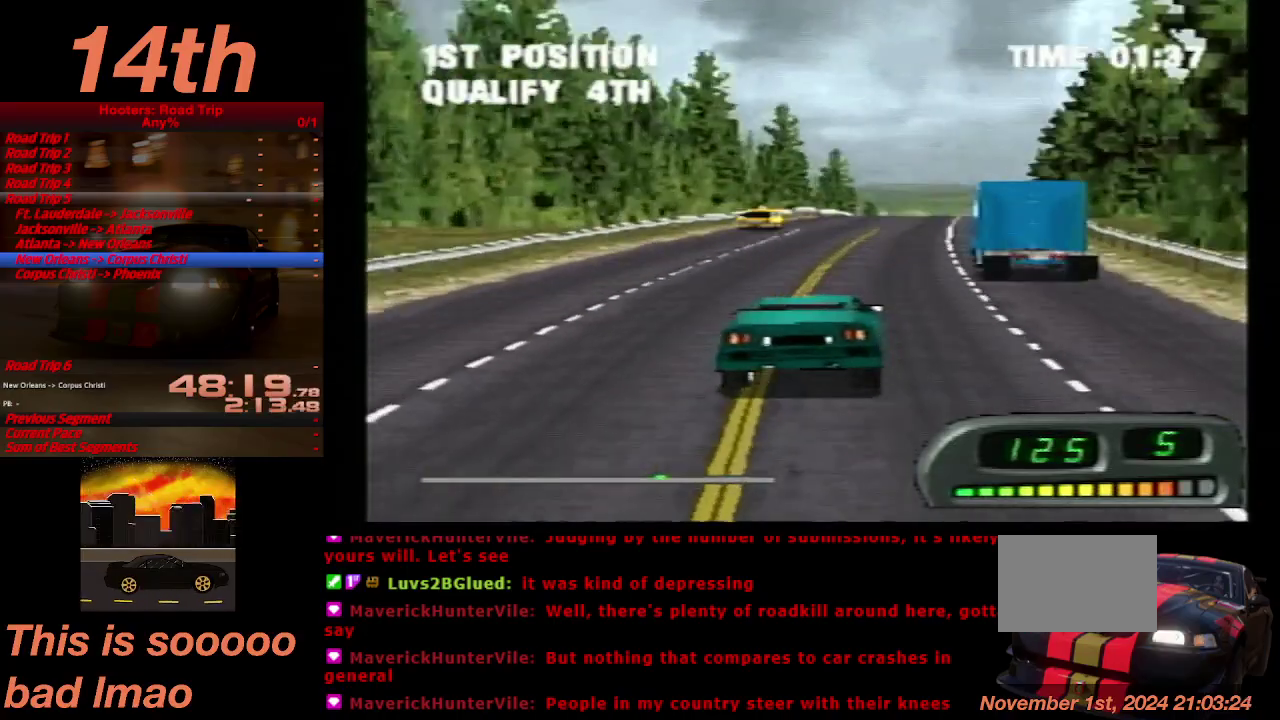
{"buttons": ["CROSS"], "left_stick": "center", "right_stick": "center", "events": [[200, "DPAD_RIGHT", "down"], [300, "DPAD_RIGHT", "up"]]}
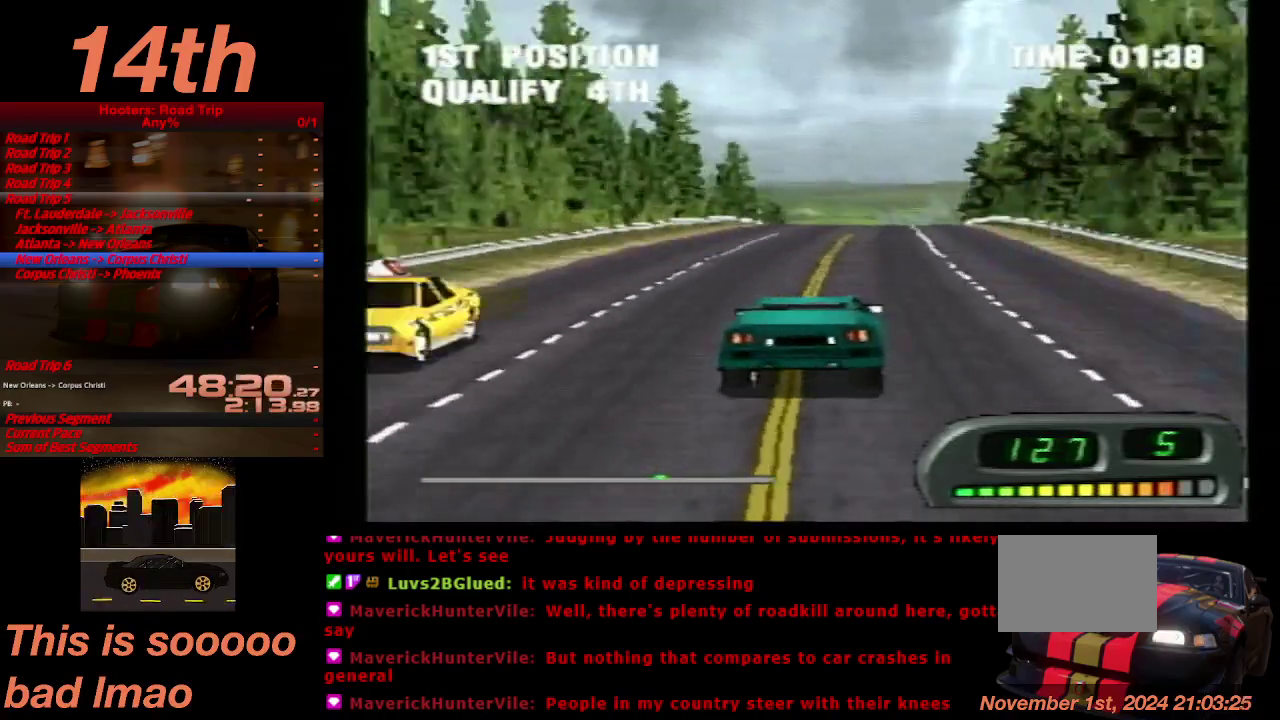
{"buttons": ["CROSS"], "left_stick": "center", "right_stick": "center", "events": [[133, "DPAD_LEFT", "down"], [200, "DPAD_LEFT", "up"]]}
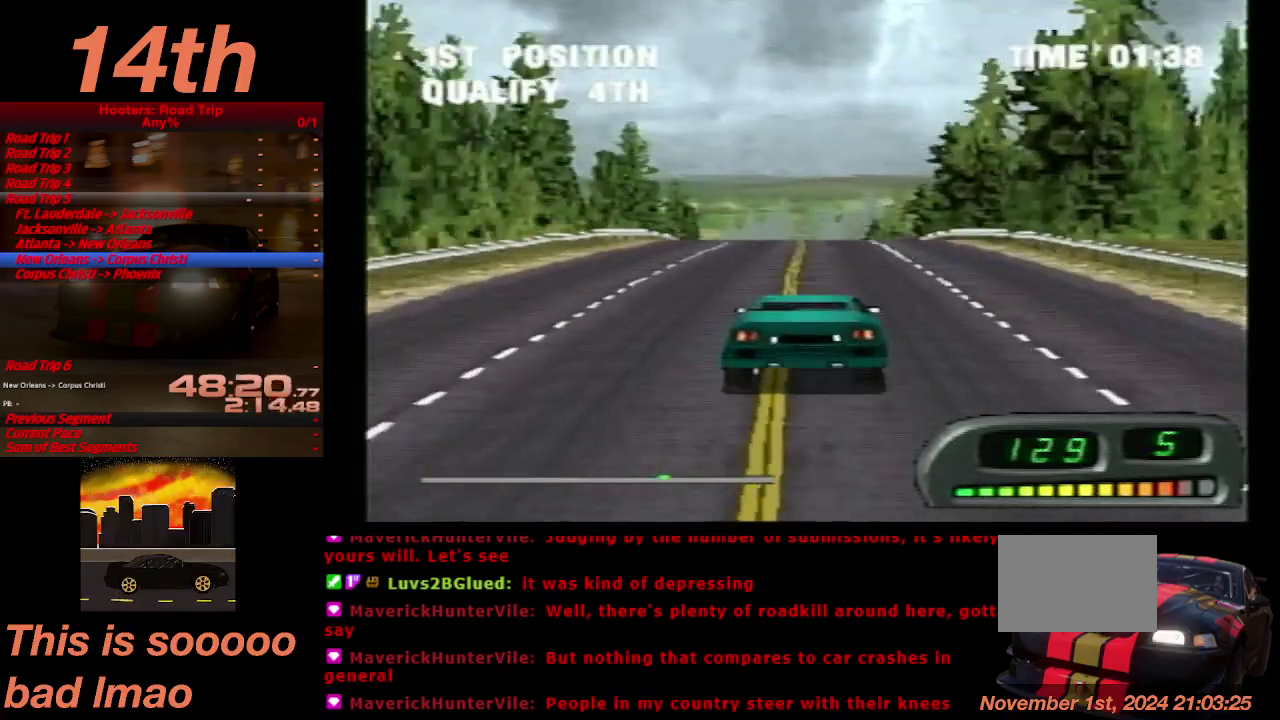
{"buttons": ["CROSS"], "left_stick": "center", "right_stick": "center", "events": []}
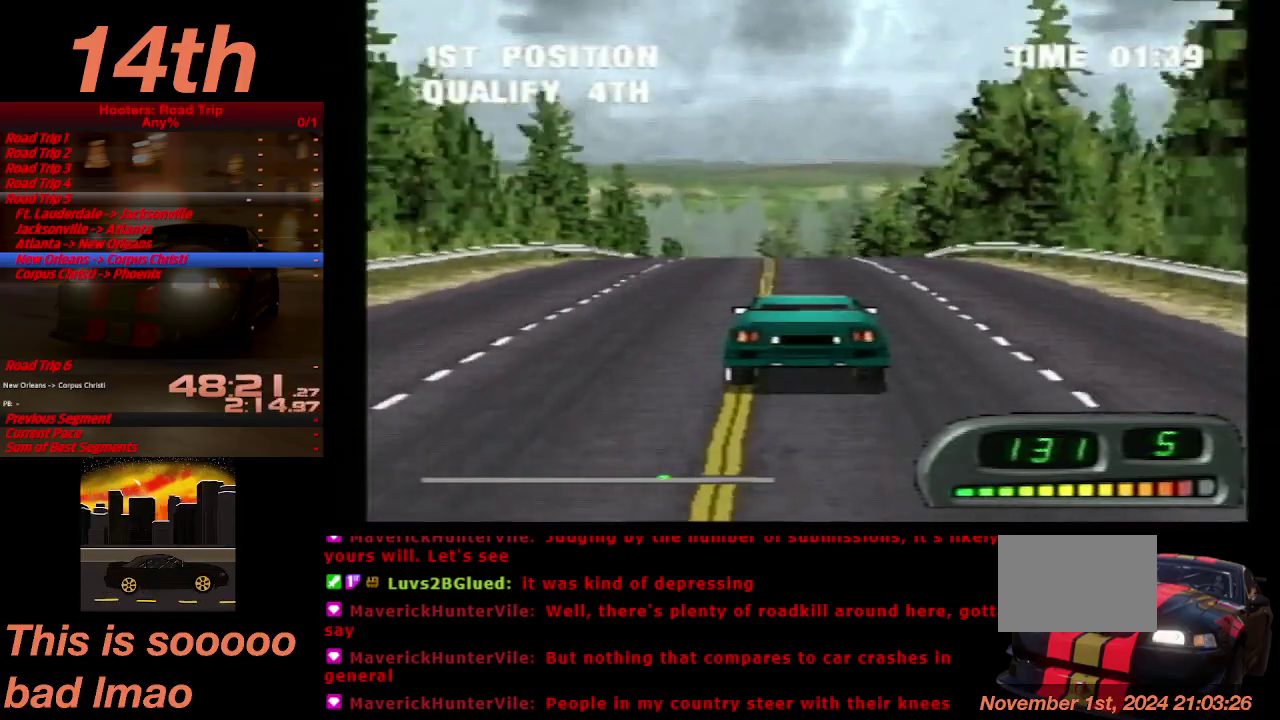
{"buttons": ["CROSS"], "left_stick": "center", "right_stick": "center", "events": [[33, "DPAD_LEFT", "down"], [133, "DPAD_LEFT", "up"]]}
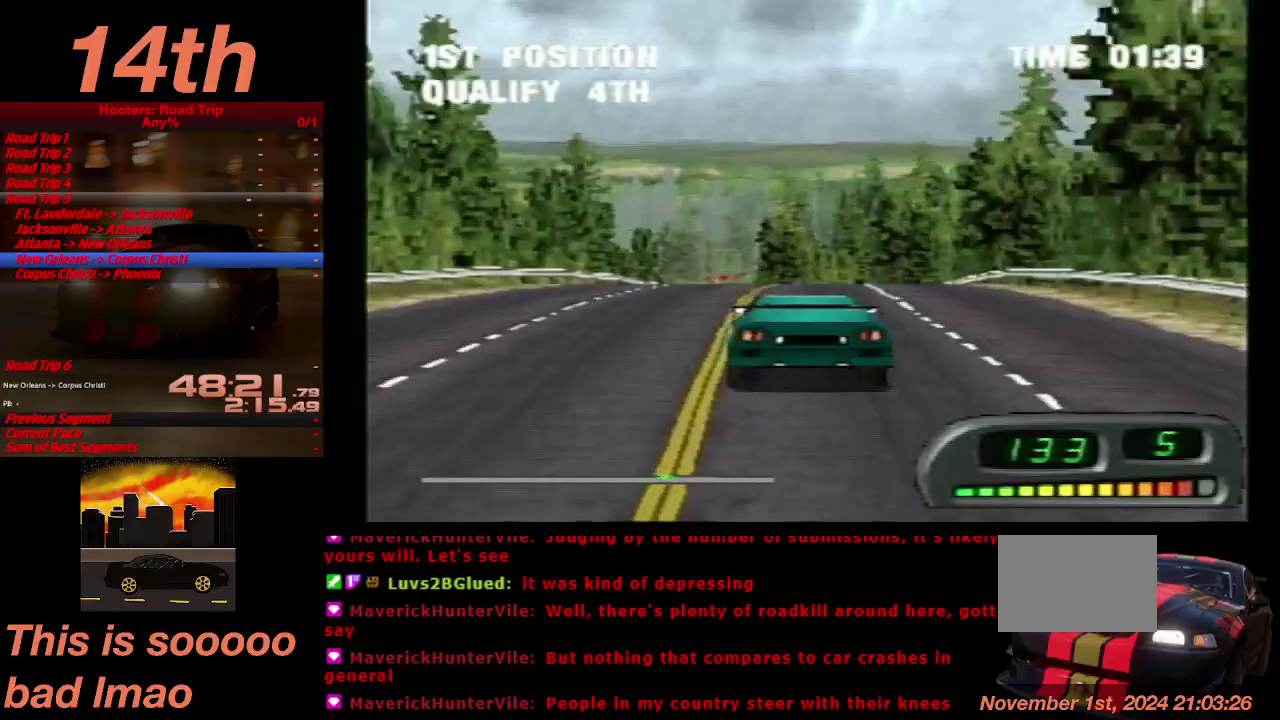
{"buttons": ["CROSS"], "left_stick": "center", "right_stick": "center", "events": [[67, "DPAD_RIGHT", "down"], [167, "DPAD_RIGHT", "up"]]}
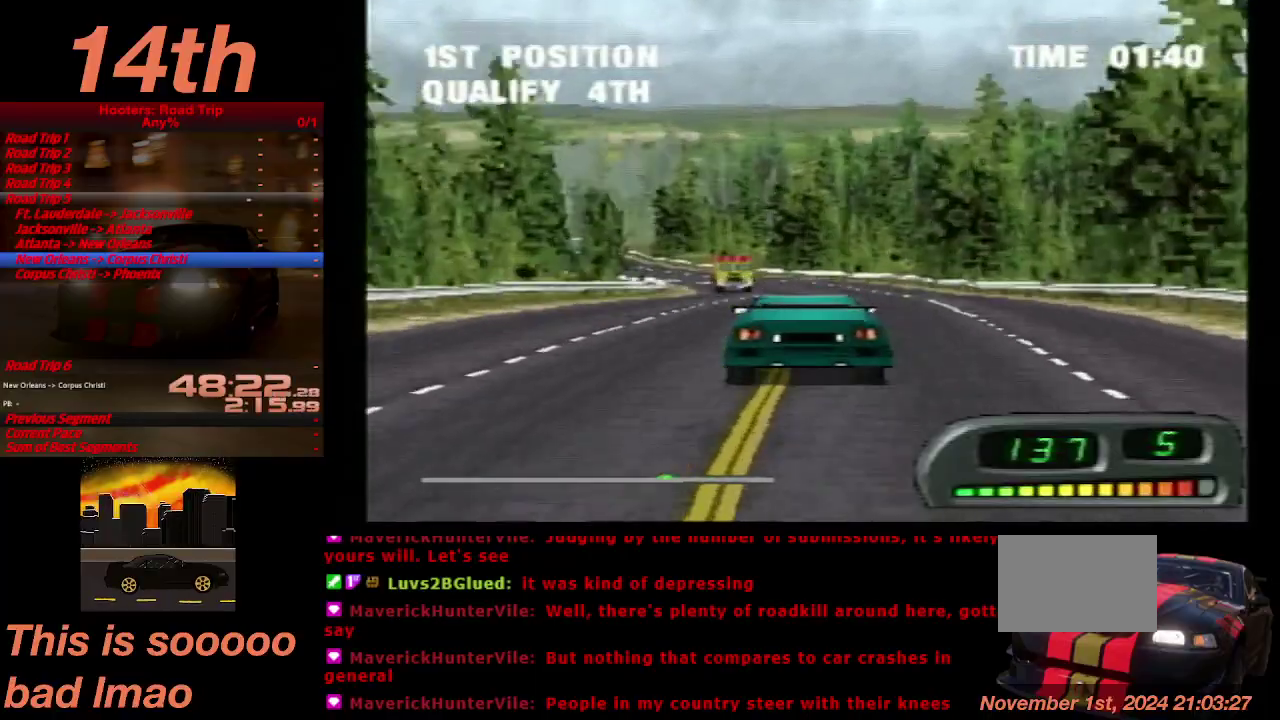
{"buttons": ["CROSS", "DPAD_LEFT"], "left_stick": "center", "right_stick": "center", "events": [[233, "DPAD_LEFT", "down"]]}
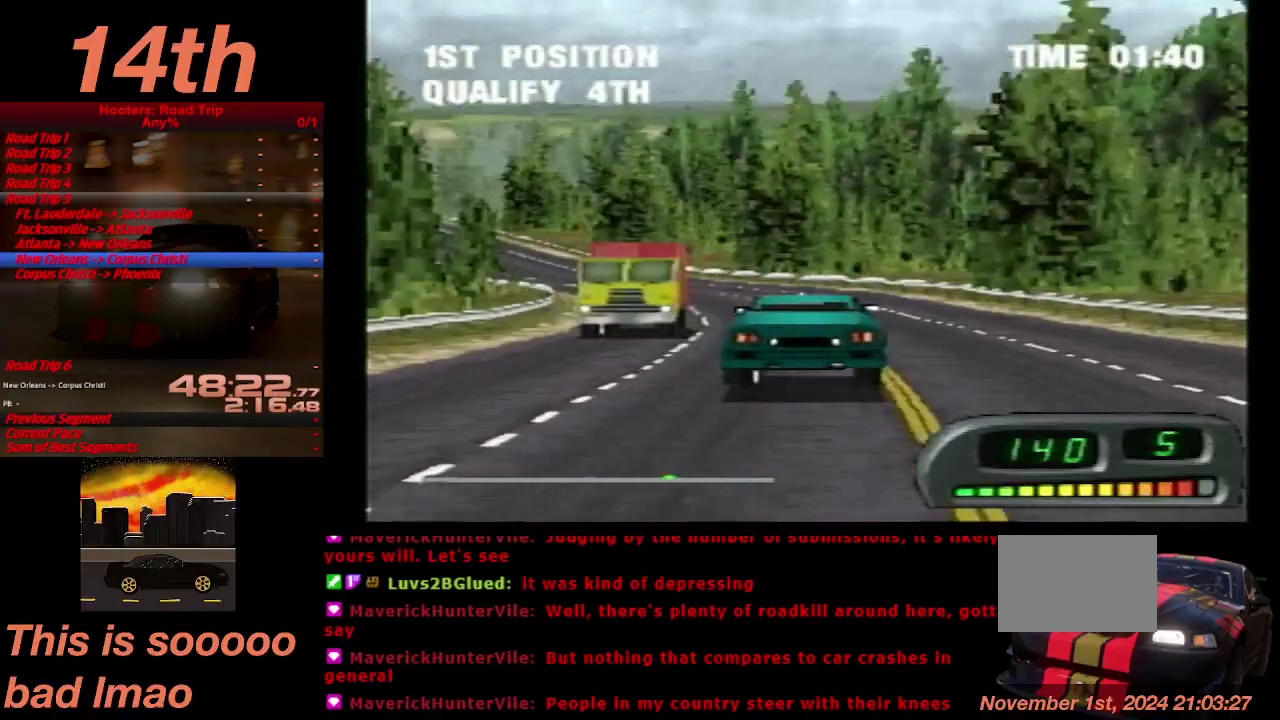
{"buttons": ["CROSS"], "left_stick": "center", "right_stick": "center", "events": [[233, "DPAD_LEFT", "up"]]}
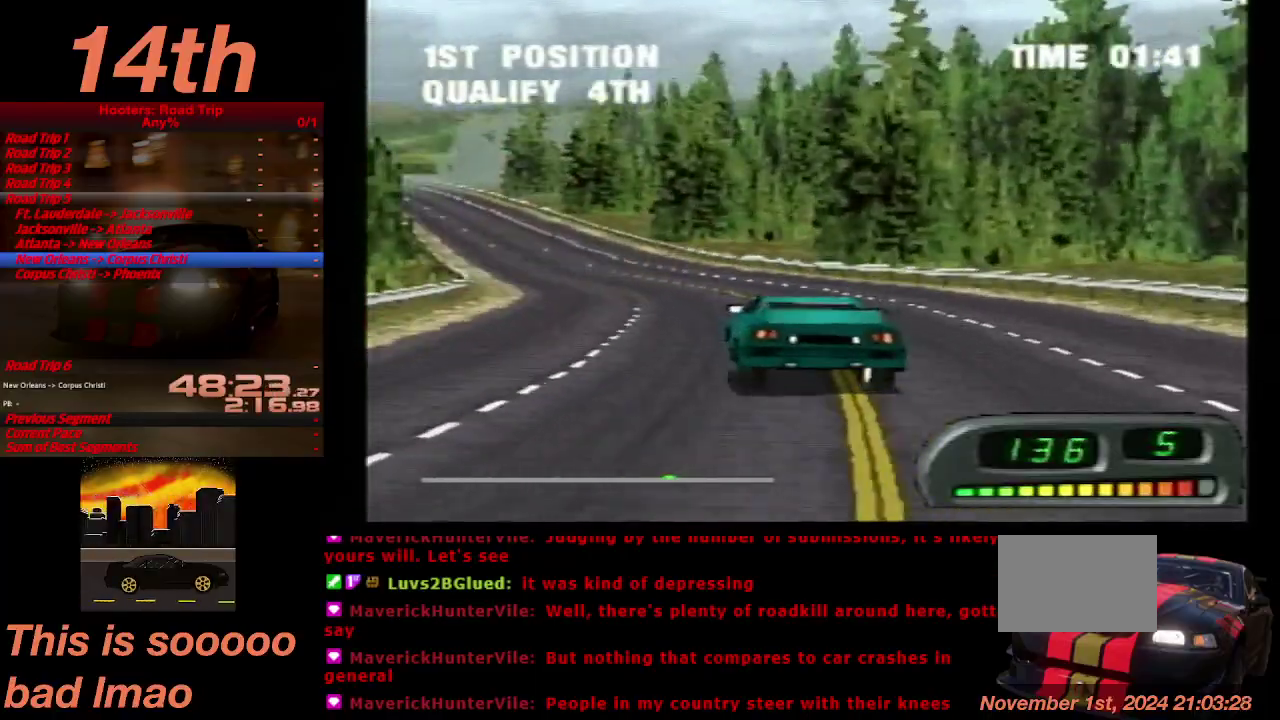
{"buttons": ["CROSS"], "left_stick": "center", "right_stick": "center", "events": []}
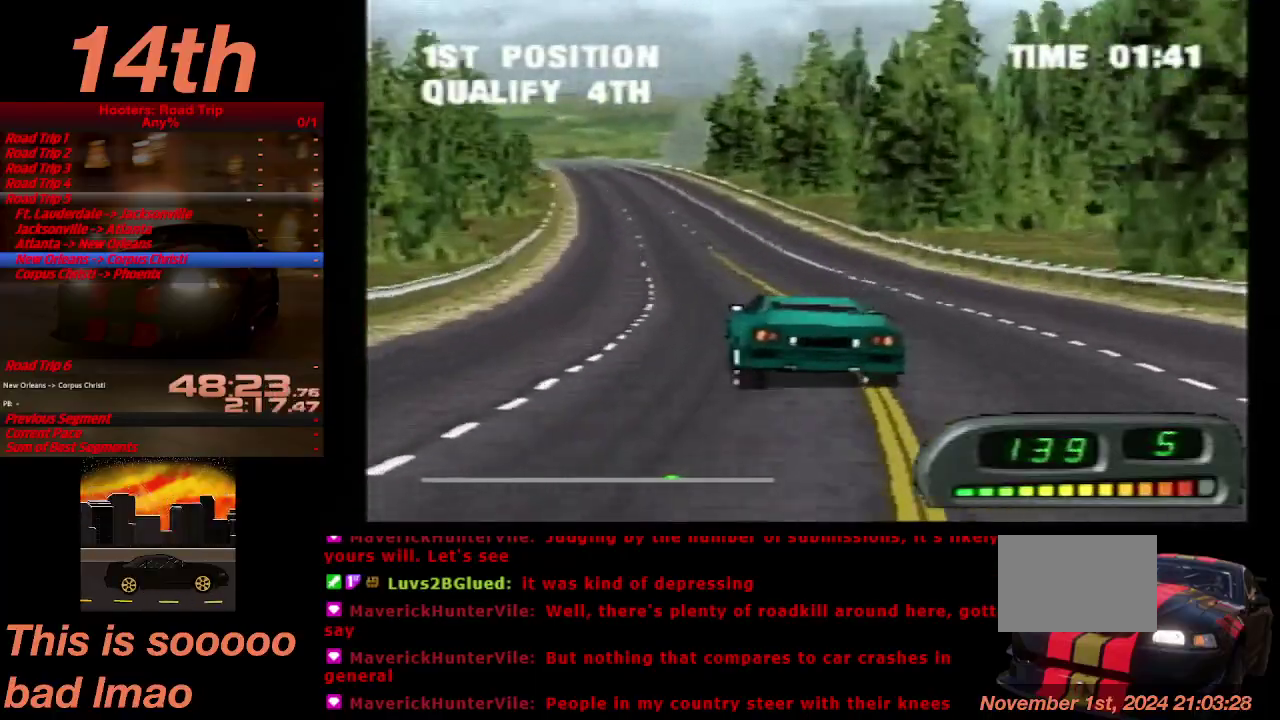
{"buttons": ["CROSS"], "left_stick": "center", "right_stick": "center", "events": [[67, "DPAD_RIGHT", "down"], [233, "DPAD_RIGHT", "up"]]}
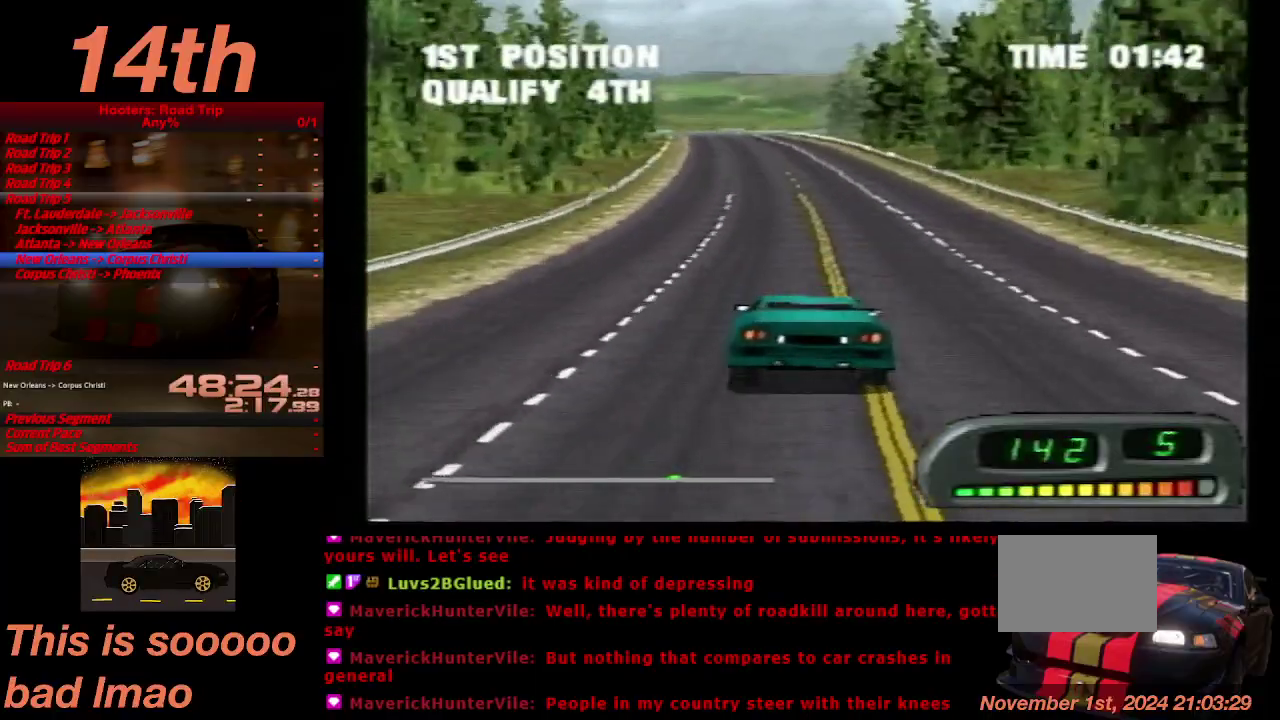
{"buttons": ["CROSS"], "left_stick": "center", "right_stick": "center", "events": [[400, "DPAD_LEFT", "down"], [500, "DPAD_LEFT", "up"]]}
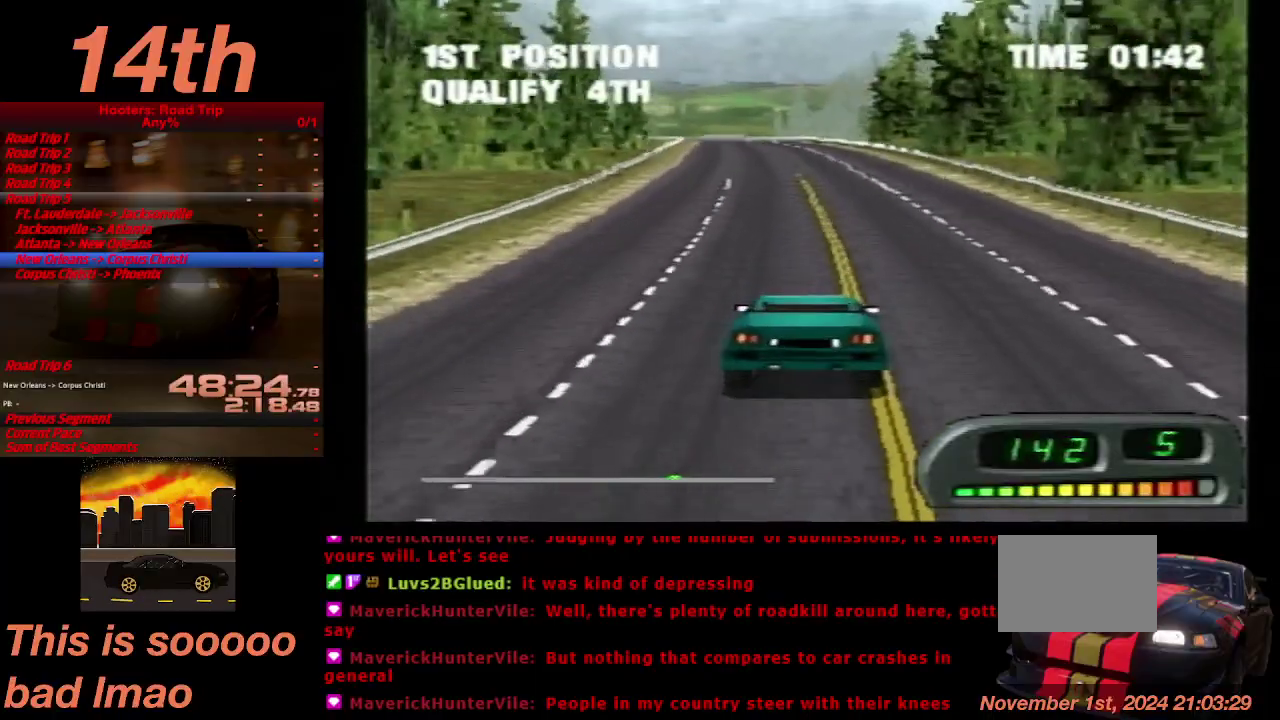
{"buttons": ["CROSS"], "left_stick": "center", "right_stick": "center", "events": []}
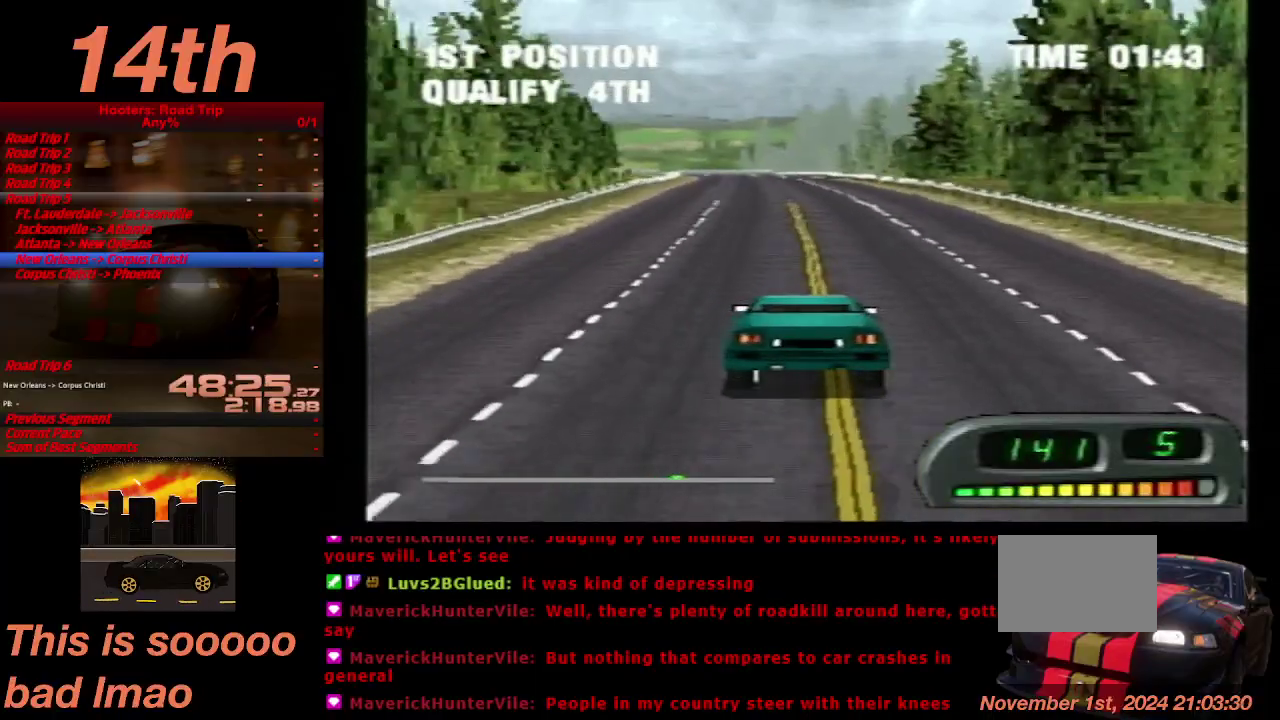
{"buttons": ["CROSS"], "left_stick": "center", "right_stick": "center", "events": [[100, "DPAD_LEFT", "down"], [167, "DPAD_LEFT", "up"]]}
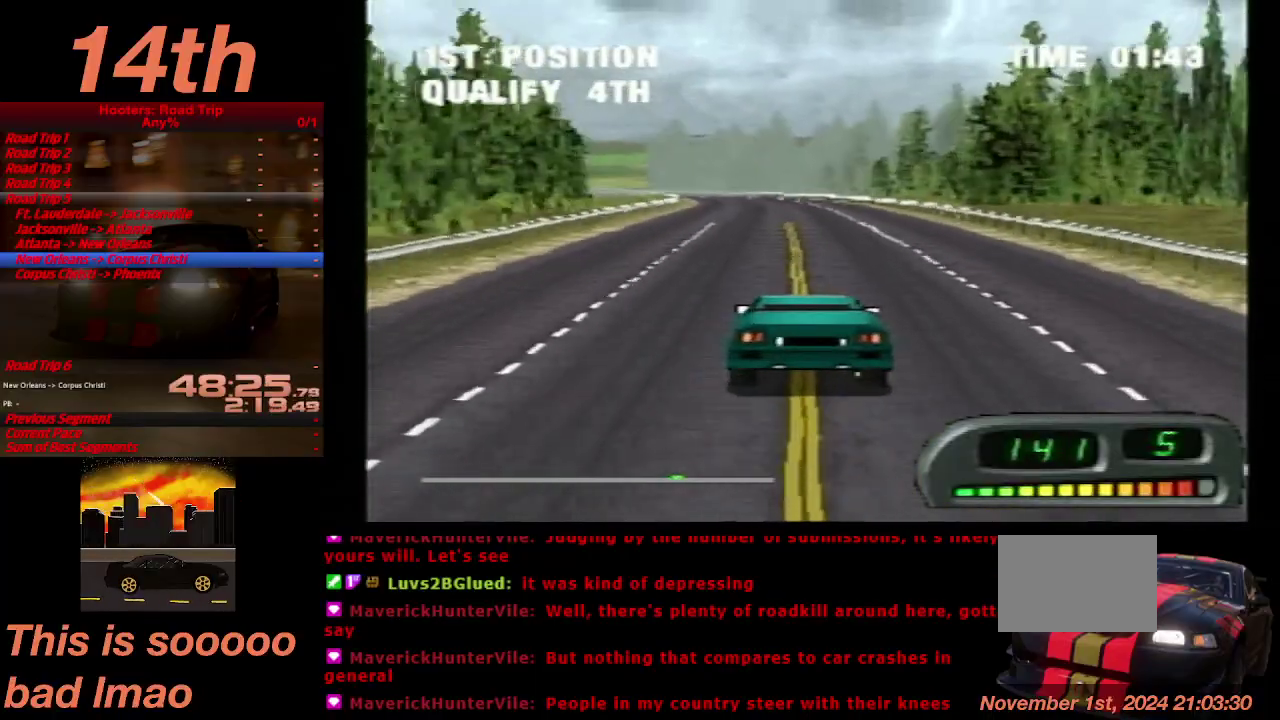
{"buttons": ["CROSS"], "left_stick": "center", "right_stick": "center", "events": []}
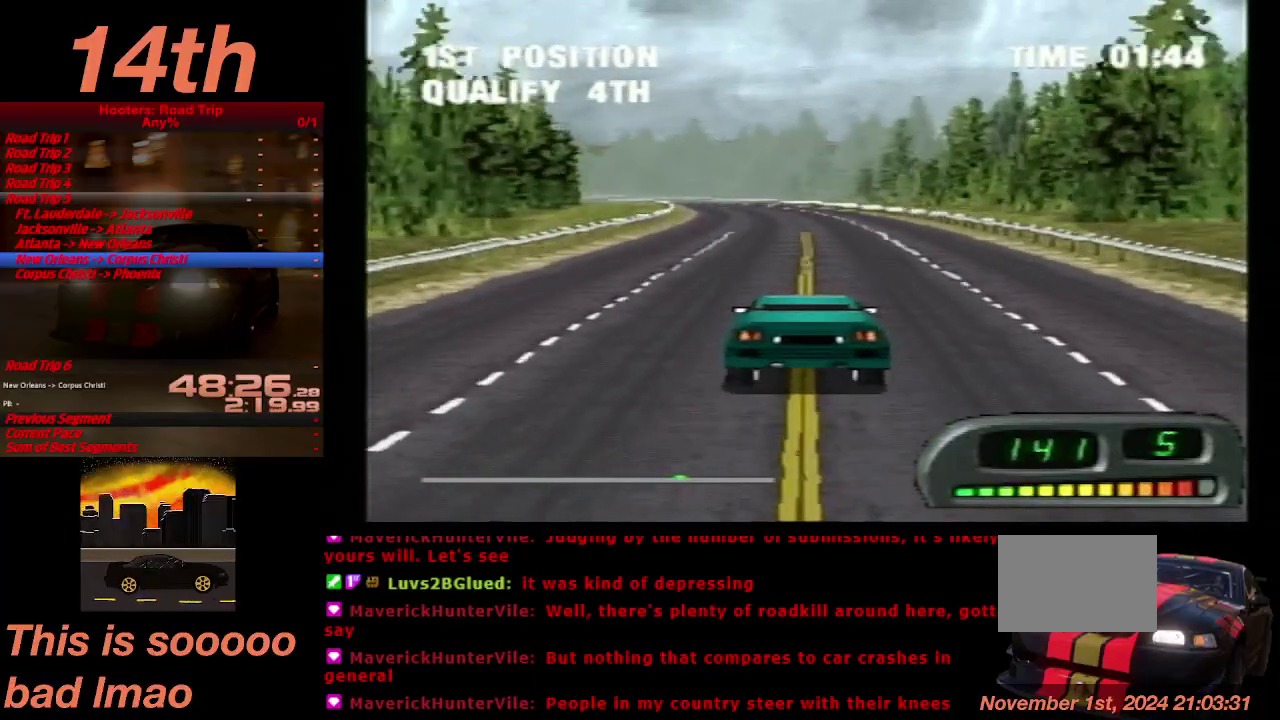
{"buttons": ["CROSS", "DPAD_LEFT"], "left_stick": "center", "right_stick": "center", "events": [[500, "DPAD_LEFT", "down"]]}
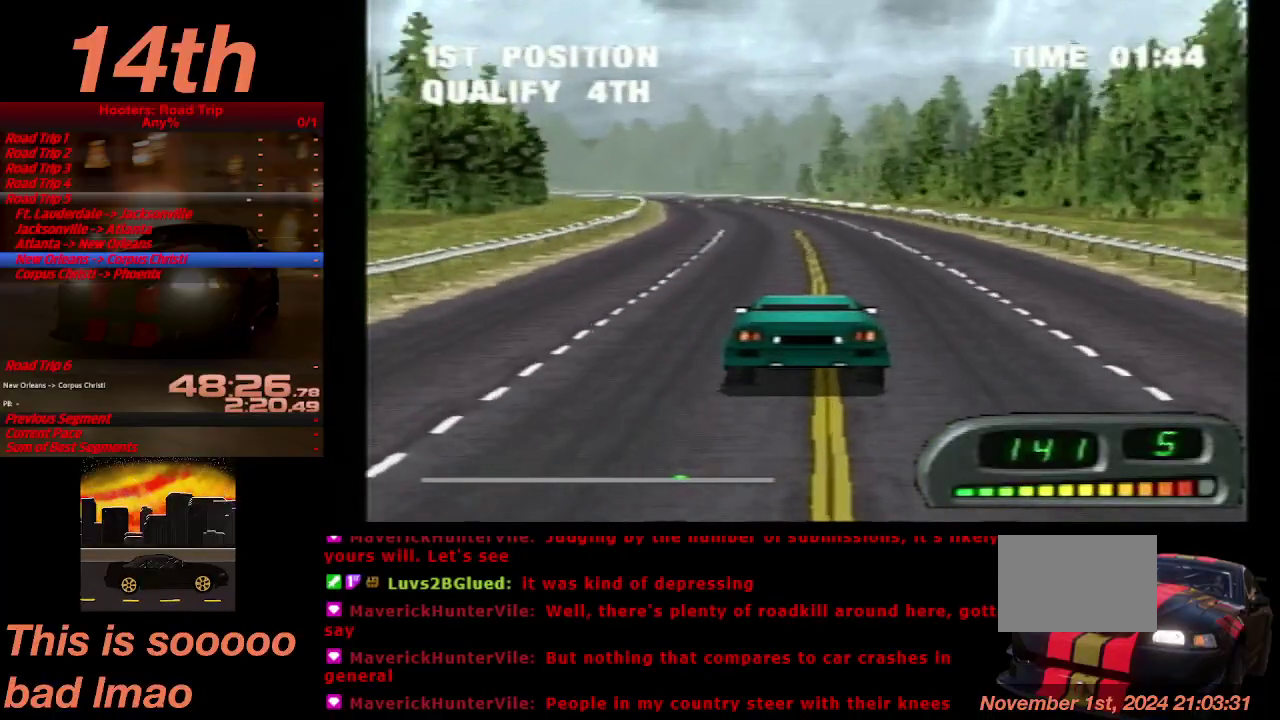
{"buttons": ["CROSS"], "left_stick": "center", "right_stick": "center", "events": [[100, "DPAD_LEFT", "up"], [367, "DPAD_LEFT", "down"], [467, "DPAD_LEFT", "up"]]}
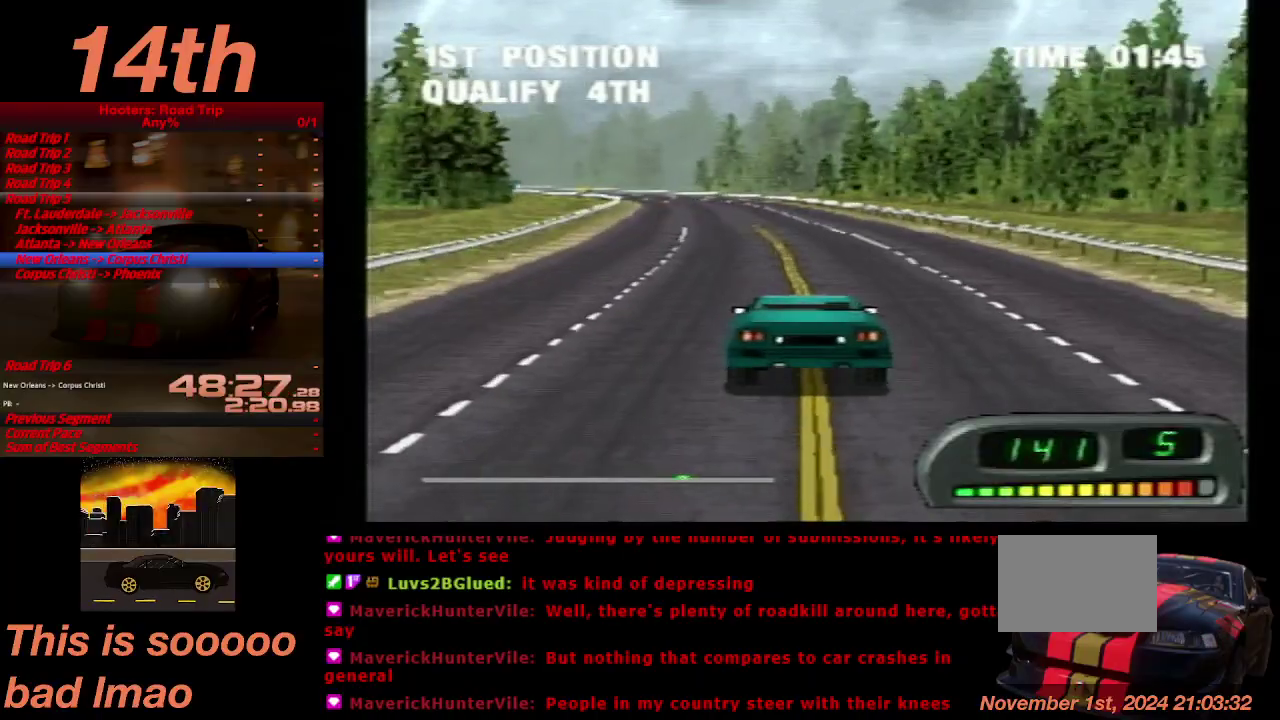
{"buttons": ["CROSS"], "left_stick": "center", "right_stick": "center", "events": []}
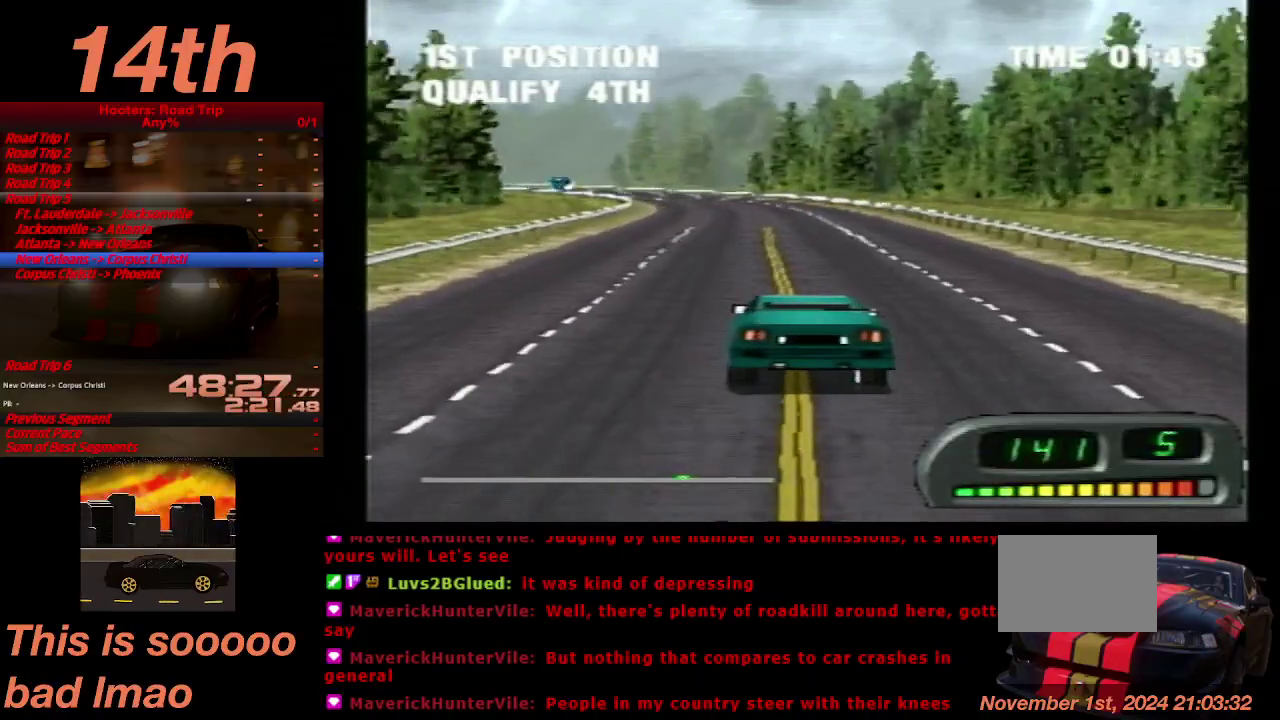
{"buttons": ["CROSS"], "left_stick": "center", "right_stick": "center", "events": []}
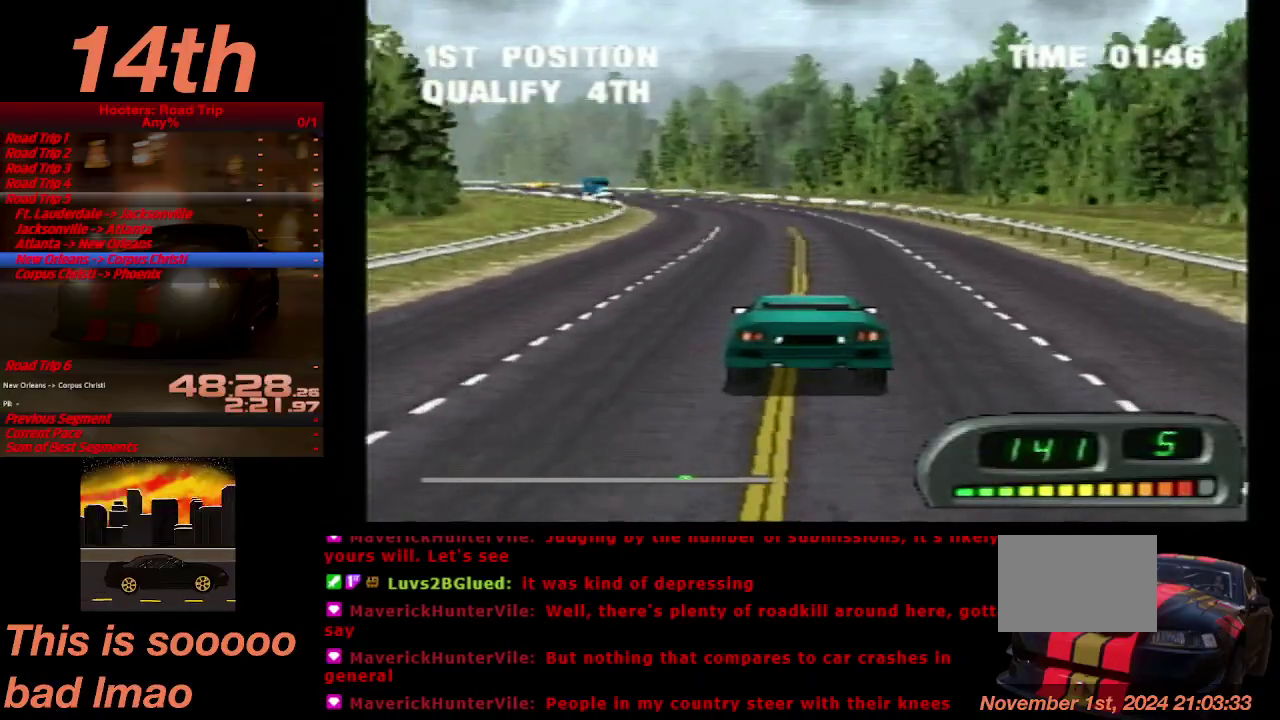
{"buttons": ["CROSS", "DPAD_LEFT"], "left_stick": "center", "right_stick": "center", "events": [[300, "DPAD_LEFT", "down"]]}
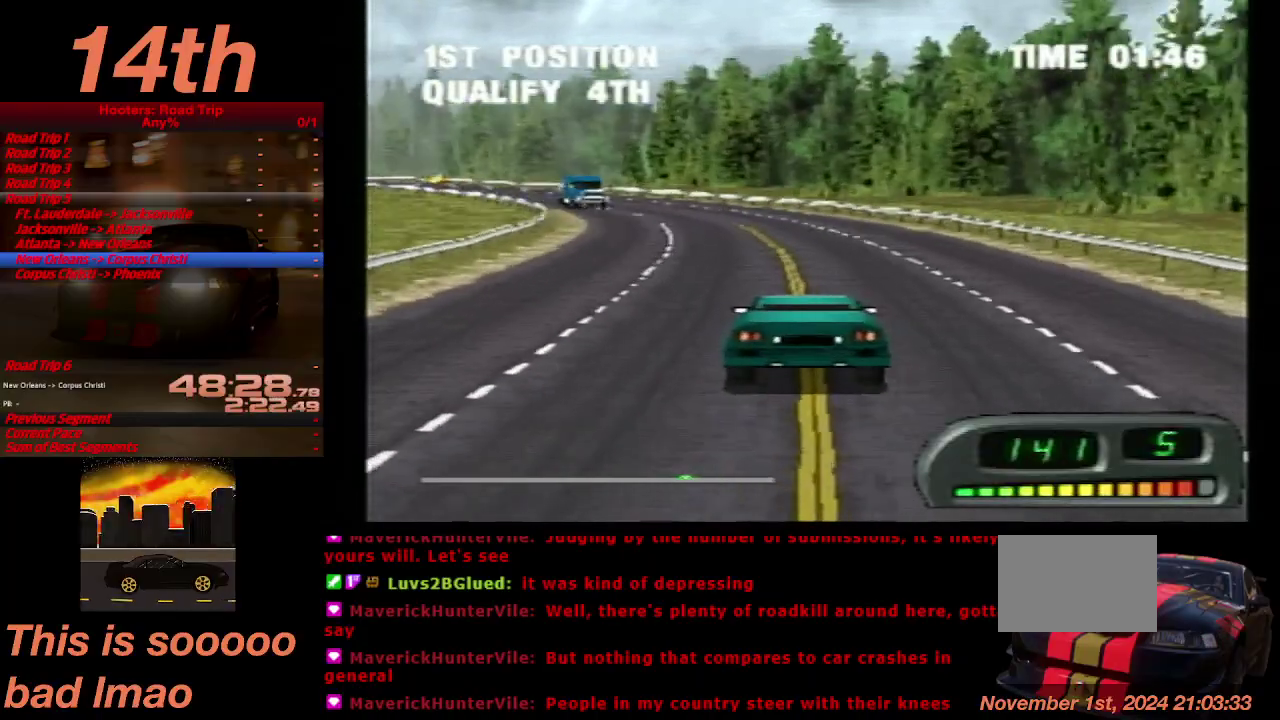
{"buttons": ["CROSS", "DPAD_LEFT"], "left_stick": "center", "right_stick": "center", "events": [[67, "DPAD_LEFT", "up"], [300, "DPAD_LEFT", "down"]]}